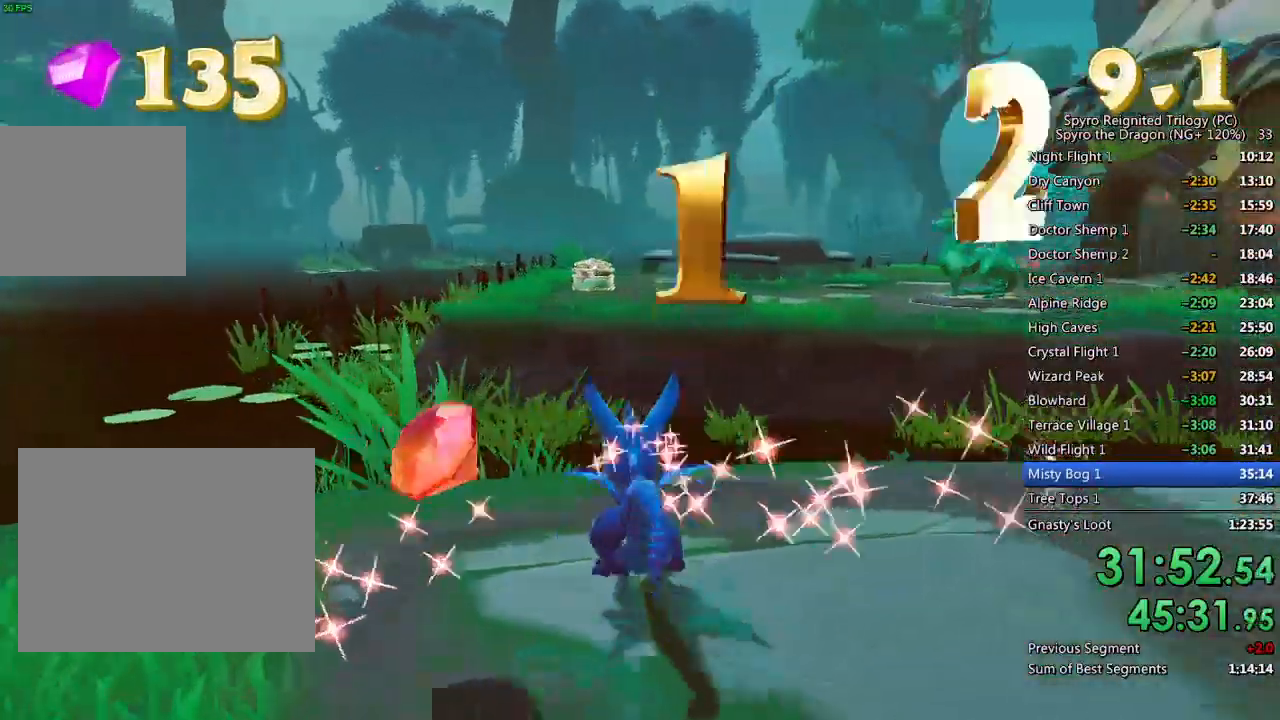
Gameplay with a controller (PlayStation layout); each line is a JSON object with the inputs held at the frame after it. "events" lists button and stick changes between this image and that frame as [ms after this image, input, new state], when the widget could be followed in between.
{"buttons": ["SQUARE"], "left_stick": "center", "right_stick": "center", "events": [[50, "CROSS", "down"], [150, "CROSS", "up"], [150, "left_stick", "up-left"], [317, "left_stick", "center"]]}
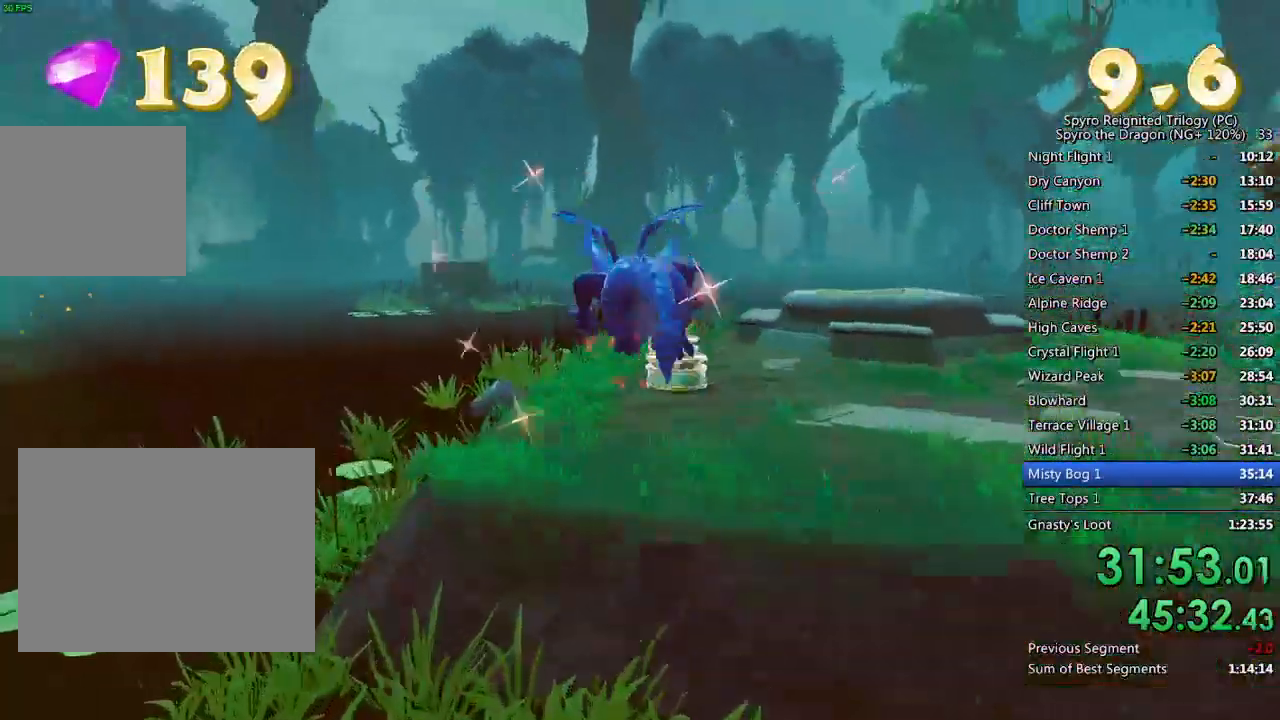
{"buttons": [], "left_stick": "center", "right_stick": "right", "events": [[50, "left_stick", "up-right"], [150, "left_stick", "center"], [217, "SQUARE", "up"], [450, "right_stick", "right"]]}
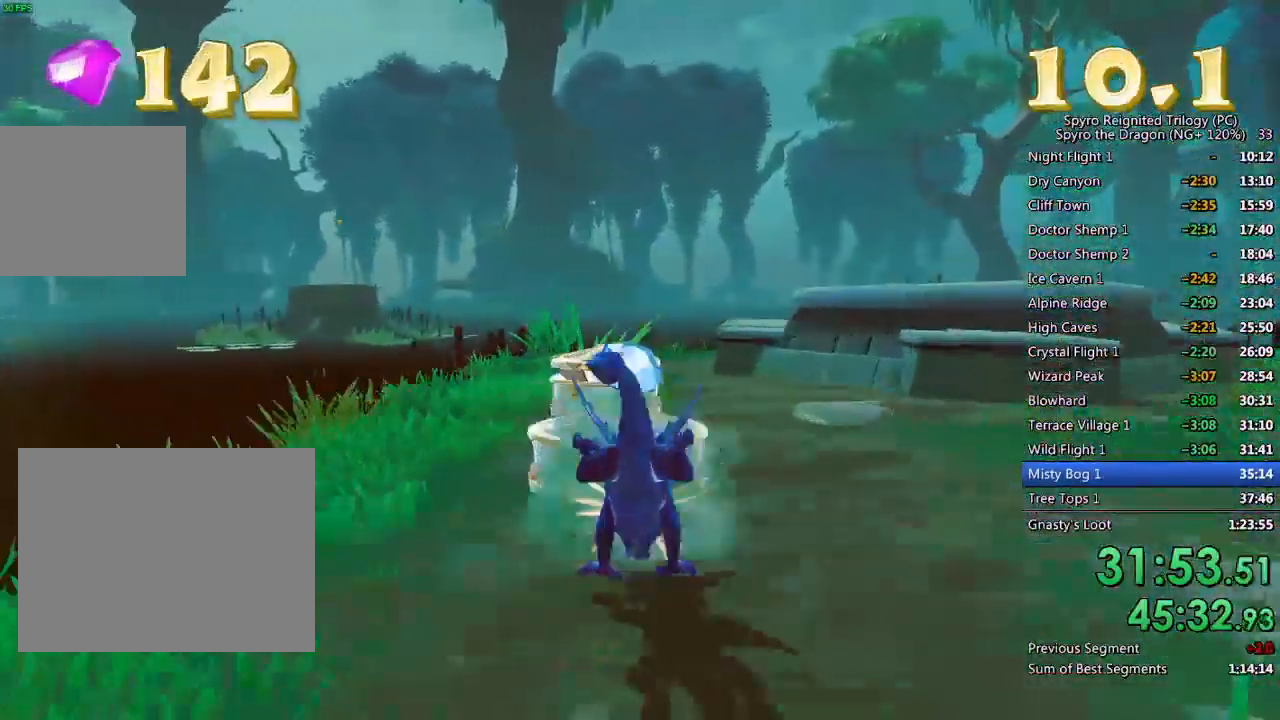
{"buttons": ["L2"], "left_stick": "right", "right_stick": "right", "events": [[250, "left_stick", "down-right"], [400, "L2", "down"], [417, "L1", "down"], [417, "left_stick", "right"], [500, "L1", "up"]]}
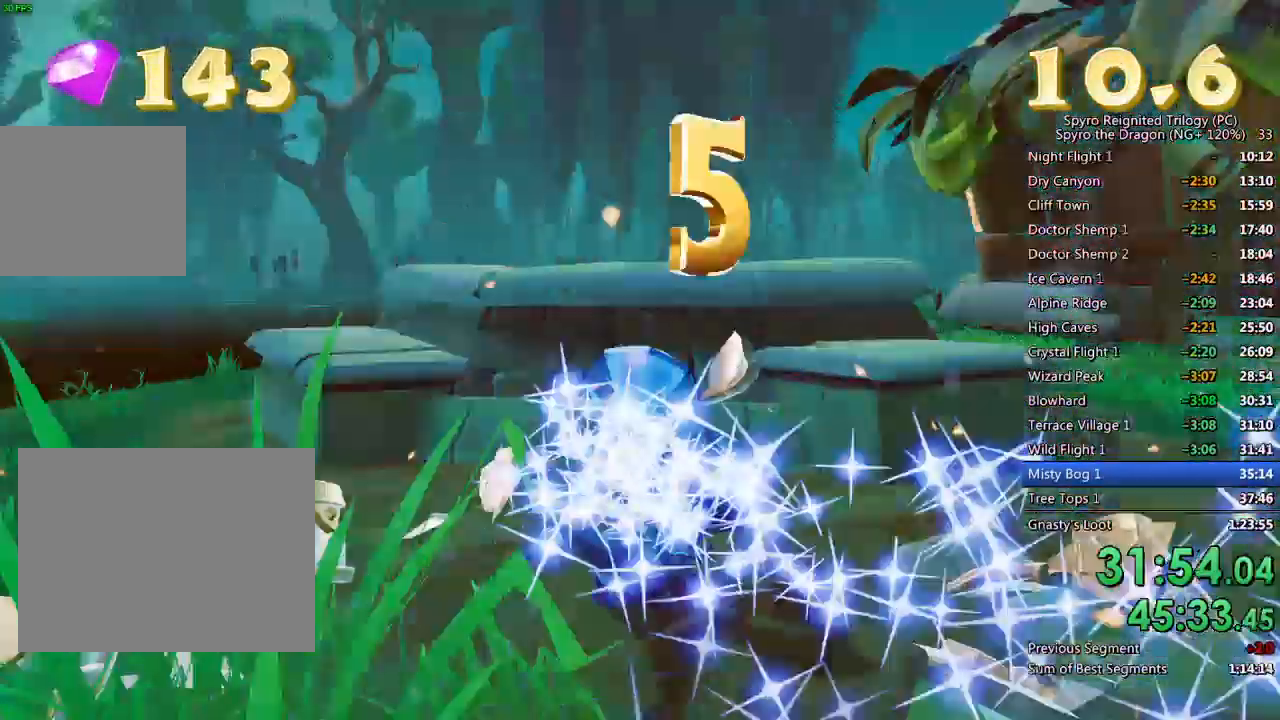
{"buttons": ["SQUARE"], "left_stick": "up-right", "right_stick": "center", "events": [[17, "right_stick", "center"], [83, "L2", "up"], [83, "SQUARE", "down"], [100, "left_stick", "up"], [417, "left_stick", "up-right"]]}
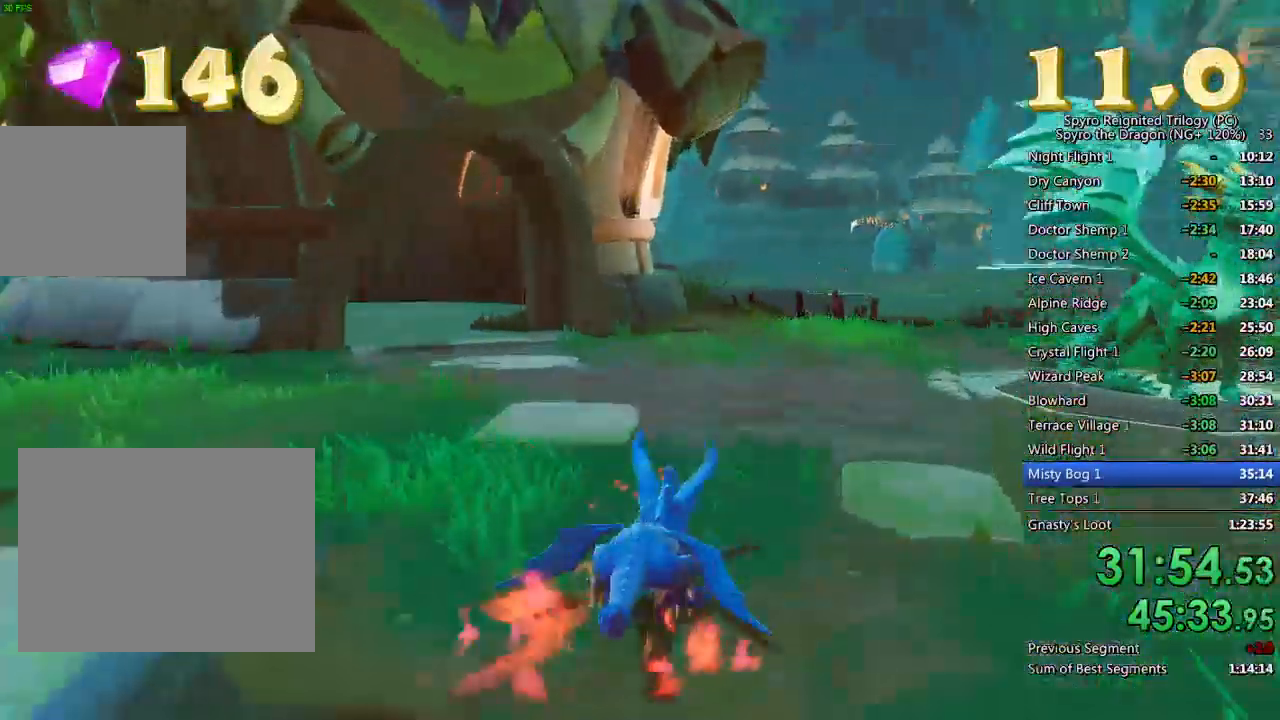
{"buttons": ["TRIANGLE"], "left_stick": "center", "right_stick": "center", "events": [[117, "SQUARE", "up"], [450, "TRIANGLE", "down"], [500, "left_stick", "center"]]}
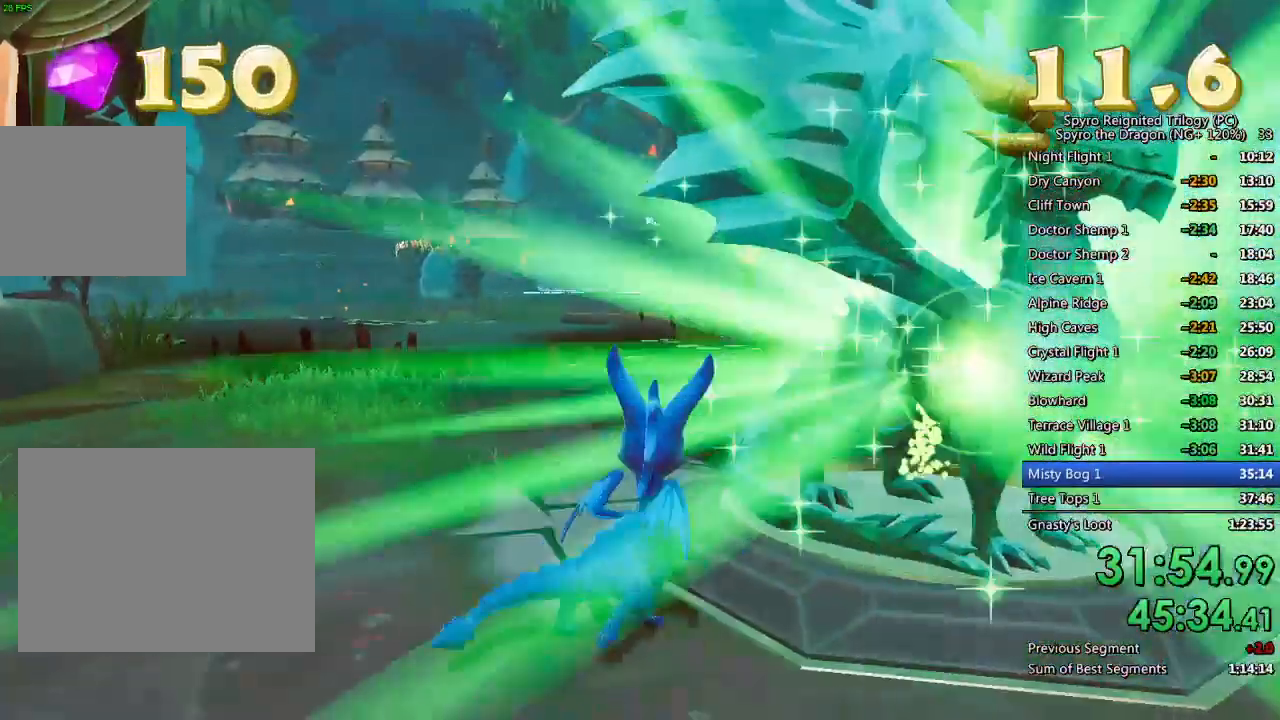
{"buttons": ["TRIANGLE"], "left_stick": "center", "right_stick": "center", "events": [[17, "TRIANGLE", "up"], [50, "TRIANGLE", "down"], [150, "TRIANGLE", "up"], [200, "TRIANGLE", "down"], [267, "TRIANGLE", "up"], [350, "TRIANGLE", "down"], [400, "TRIANGLE", "up"], [467, "TRIANGLE", "down"]]}
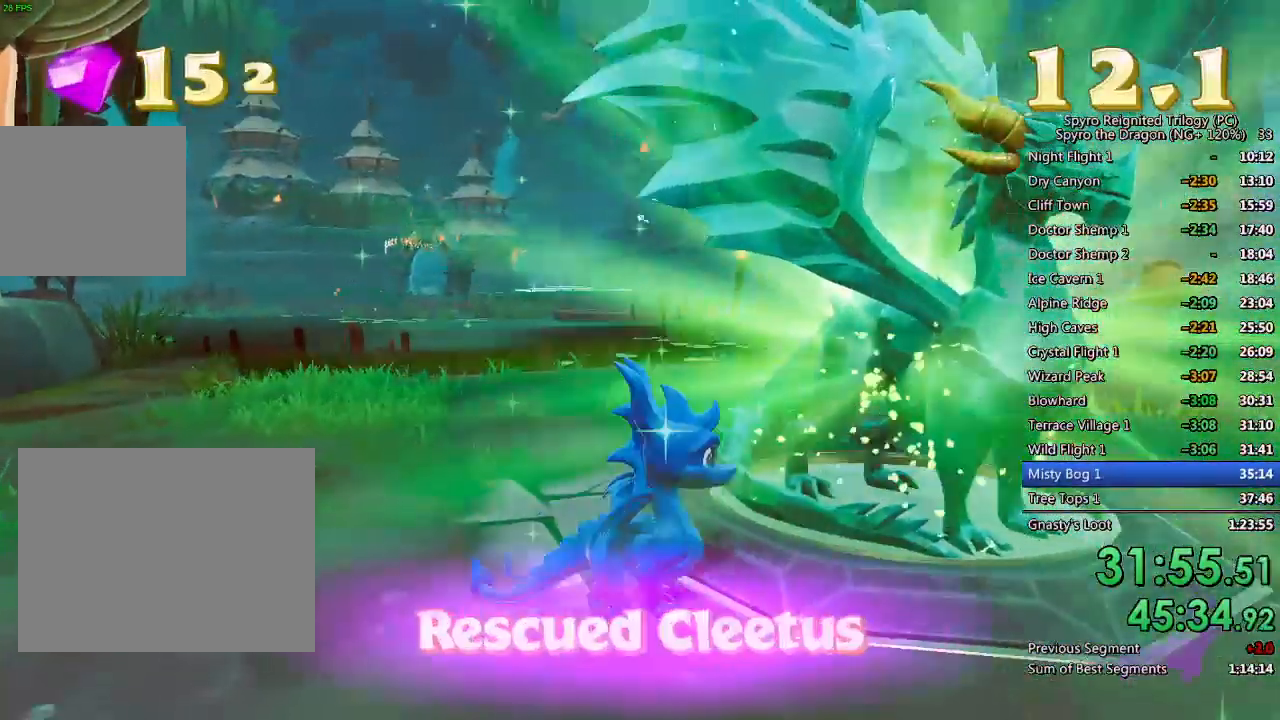
{"buttons": [], "left_stick": "center", "right_stick": "center", "events": [[50, "TRIANGLE", "up"], [100, "TRIANGLE", "down"], [183, "TRIANGLE", "up"], [267, "TRIANGLE", "down"], [317, "TRIANGLE", "up"], [383, "TRIANGLE", "down"], [467, "TRIANGLE", "up"]]}
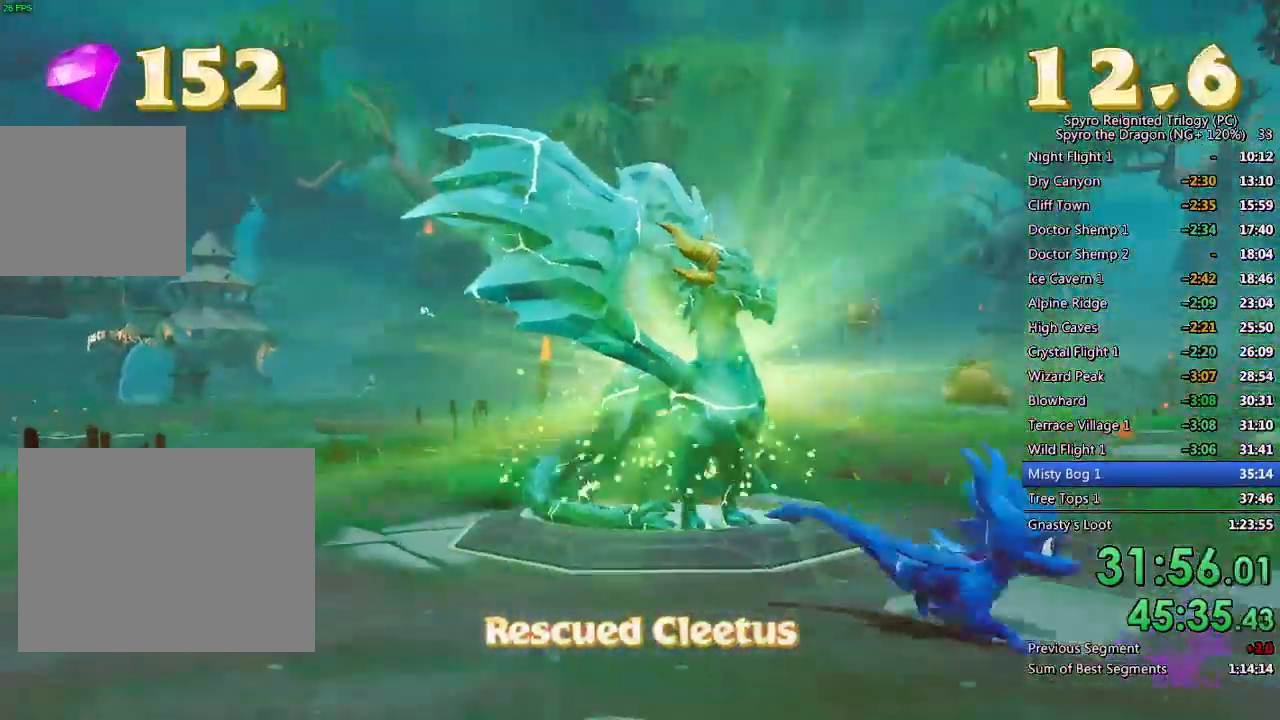
{"buttons": [], "left_stick": "center", "right_stick": "center", "events": [[33, "TRIANGLE", "down"], [83, "TRIANGLE", "up"], [167, "TRIANGLE", "down"], [233, "TRIANGLE", "up"], [300, "TRIANGLE", "down"], [383, "TRIANGLE", "up"], [433, "TRIANGLE", "down"], [500, "TRIANGLE", "up"]]}
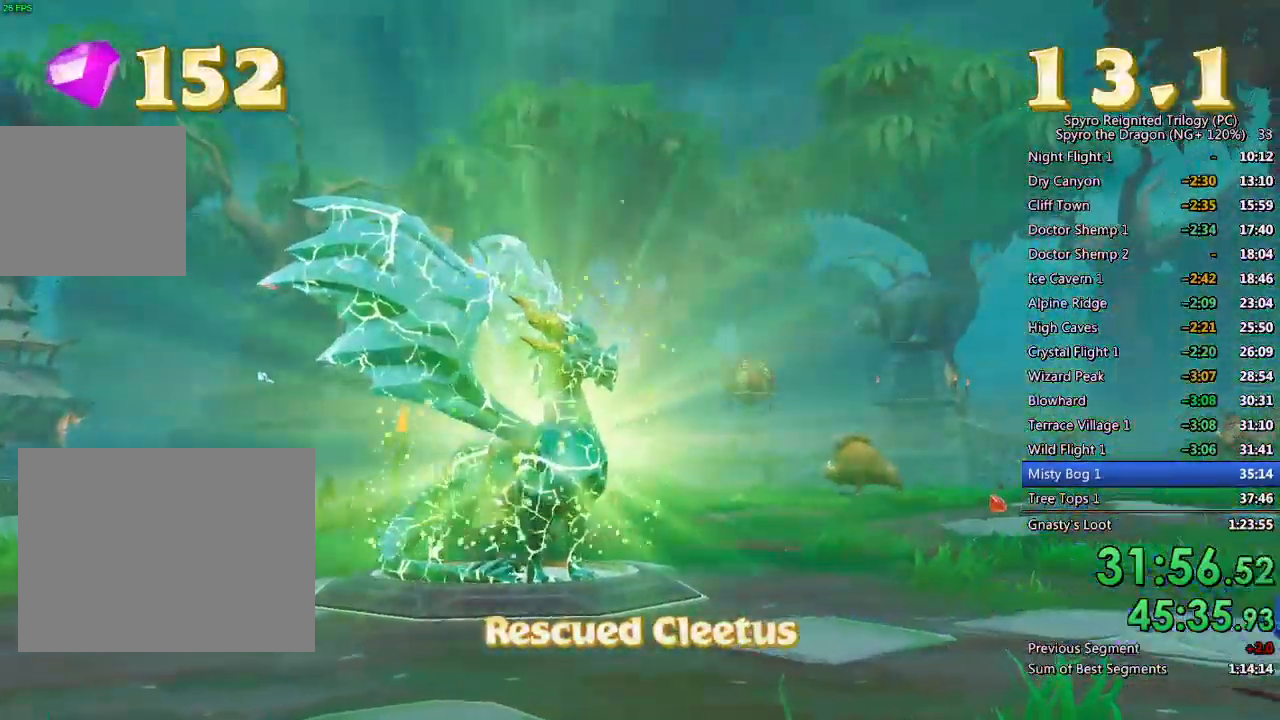
{"buttons": ["TRIANGLE"], "left_stick": "center", "right_stick": "center", "events": [[83, "TRIANGLE", "down"], [150, "TRIANGLE", "up"], [217, "TRIANGLE", "down"], [283, "TRIANGLE", "up"], [333, "TRIANGLE", "down"], [417, "TRIANGLE", "up"], [483, "TRIANGLE", "down"]]}
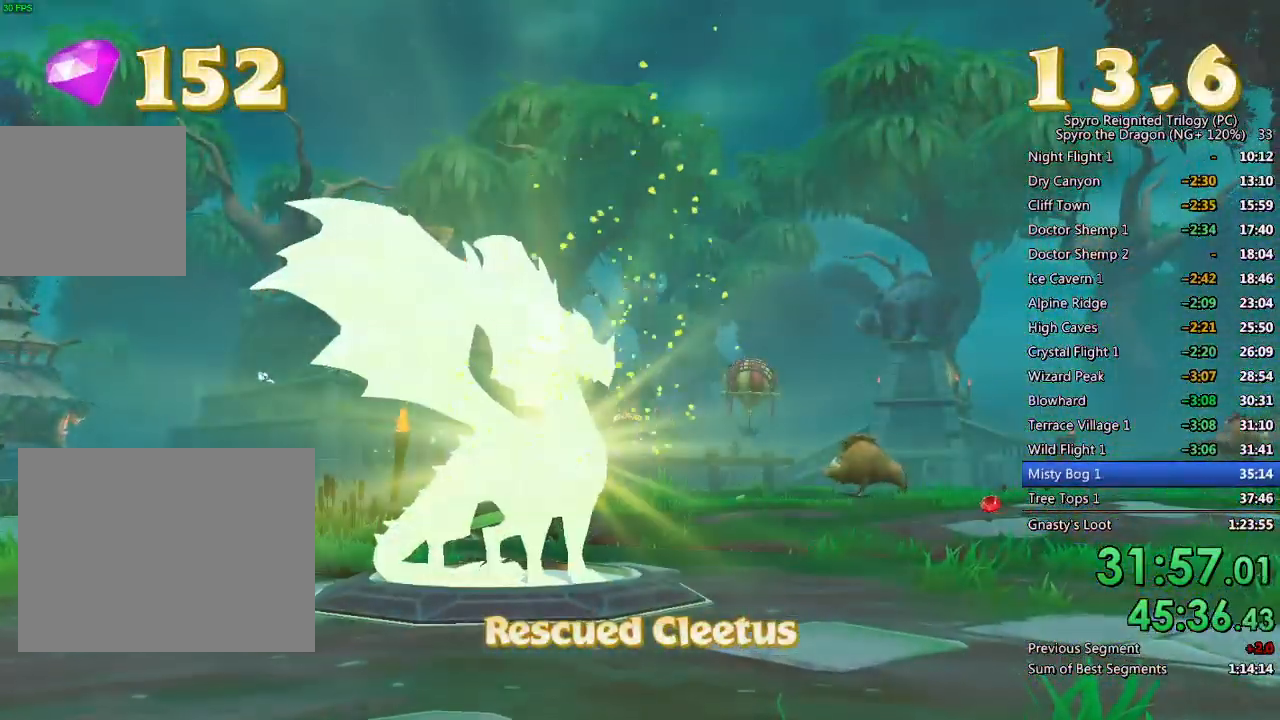
{"buttons": [], "left_stick": "center", "right_stick": "center", "events": [[33, "TRIANGLE", "up"], [100, "TRIANGLE", "down"], [167, "TRIANGLE", "up"], [250, "TRIANGLE", "down"], [317, "TRIANGLE", "up"], [383, "TRIANGLE", "down"], [450, "TRIANGLE", "up"]]}
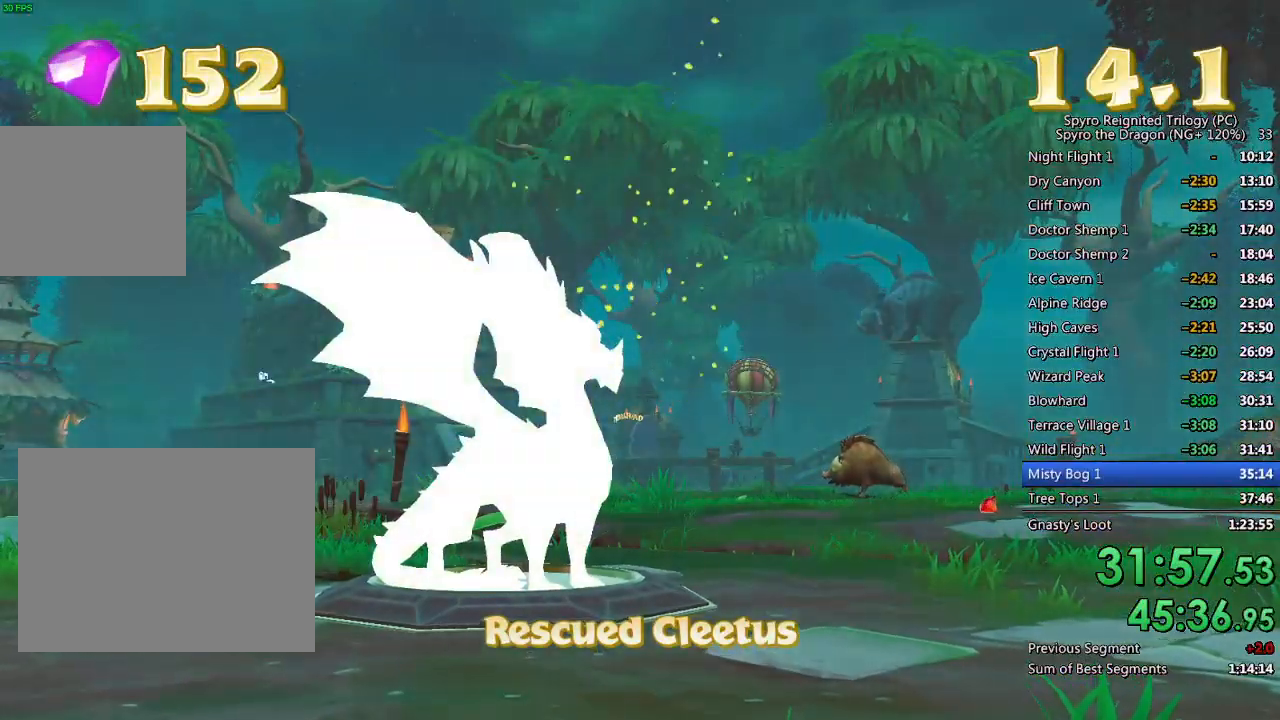
{"buttons": [], "left_stick": "center", "right_stick": "center", "events": [[17, "TRIANGLE", "down"], [83, "TRIANGLE", "up"], [150, "TRIANGLE", "down"], [200, "TRIANGLE", "up"], [283, "TRIANGLE", "down"], [333, "TRIANGLE", "up"], [400, "TRIANGLE", "down"], [467, "TRIANGLE", "up"]]}
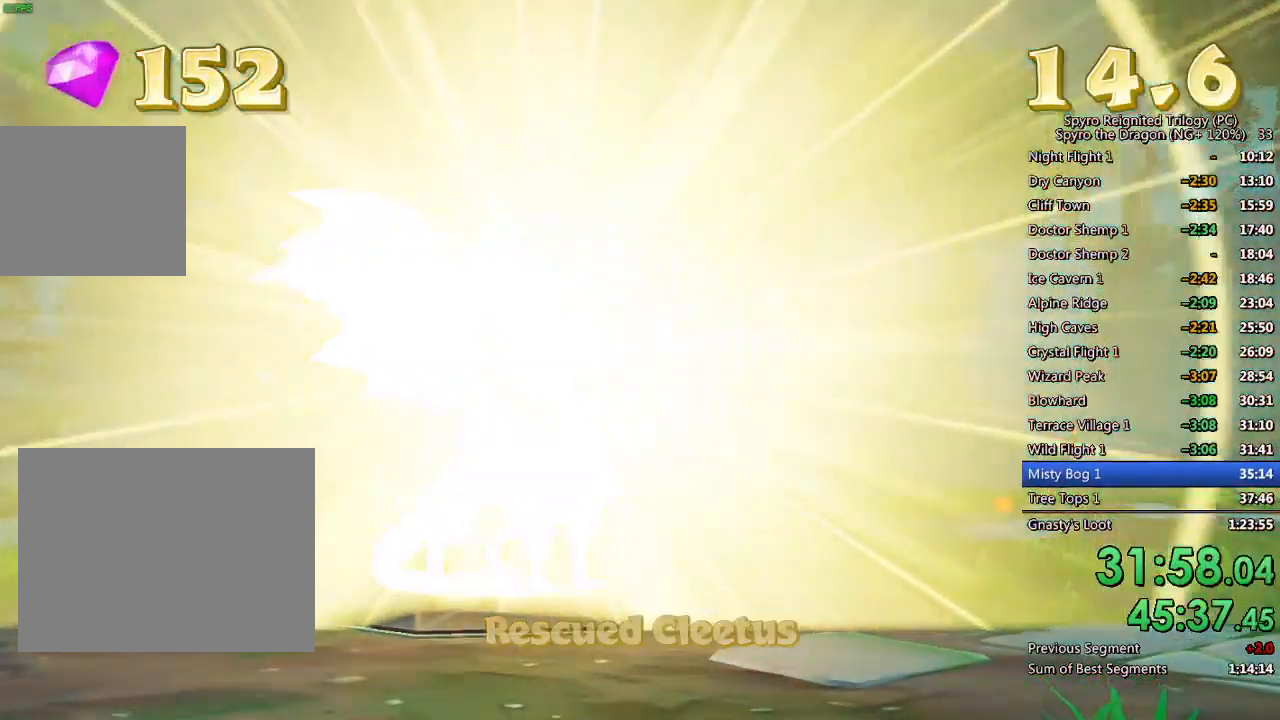
{"buttons": ["SQUARE"], "left_stick": "up-right", "right_stick": "center", "events": [[50, "TRIANGLE", "down"], [100, "TRIANGLE", "up"], [233, "TRIANGLE", "down"], [317, "left_stick", "up-right"], [333, "TRIANGLE", "up"], [383, "SQUARE", "down"]]}
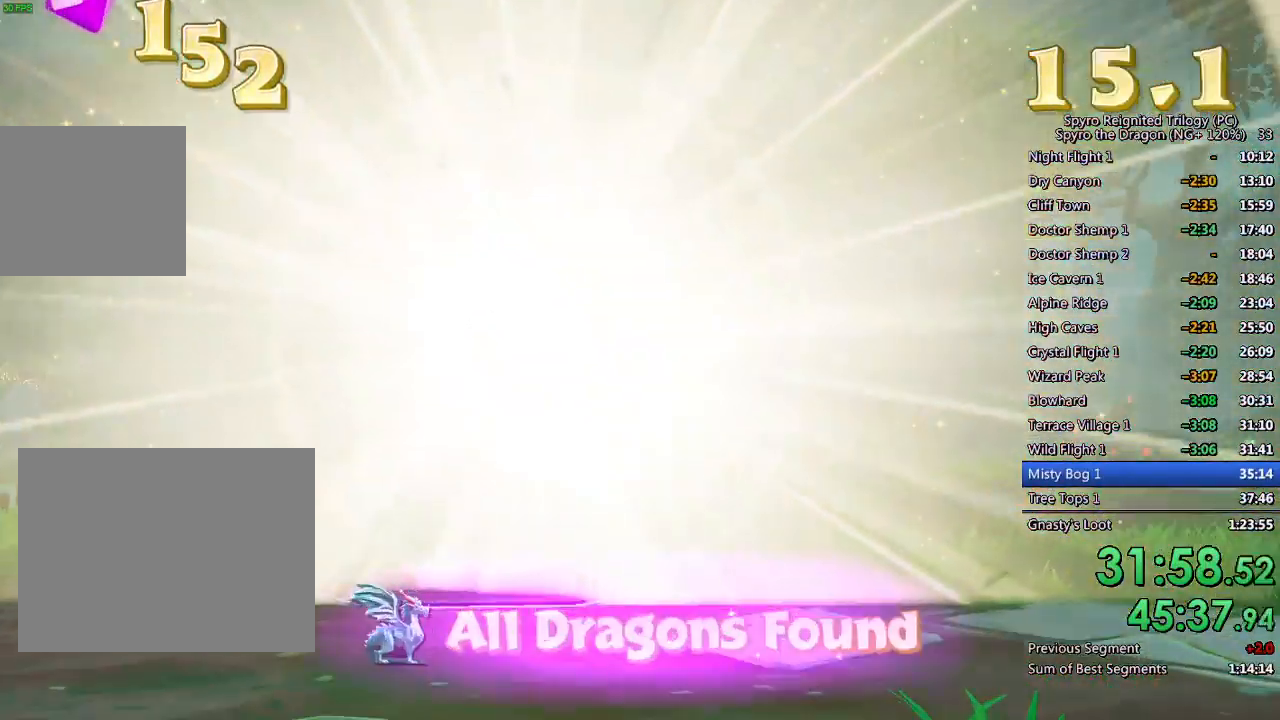
{"buttons": ["SQUARE"], "left_stick": "up-left", "right_stick": "center", "events": [[83, "CROSS", "down"], [283, "left_stick", "up-left"], [300, "CROSS", "up"]]}
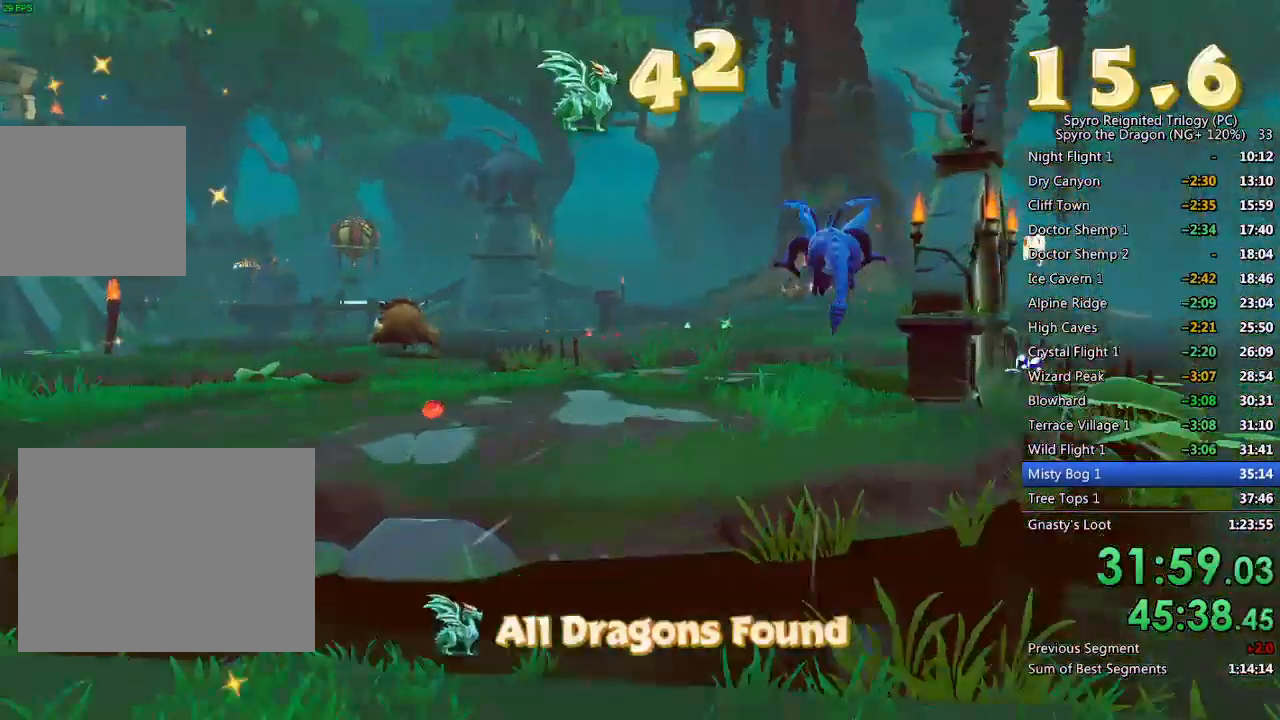
{"buttons": ["TRIANGLE"], "left_stick": "up-left", "right_stick": "center", "events": [[150, "SQUARE", "up"], [317, "CROSS", "down"], [467, "TRIANGLE", "down"], [500, "CROSS", "up"]]}
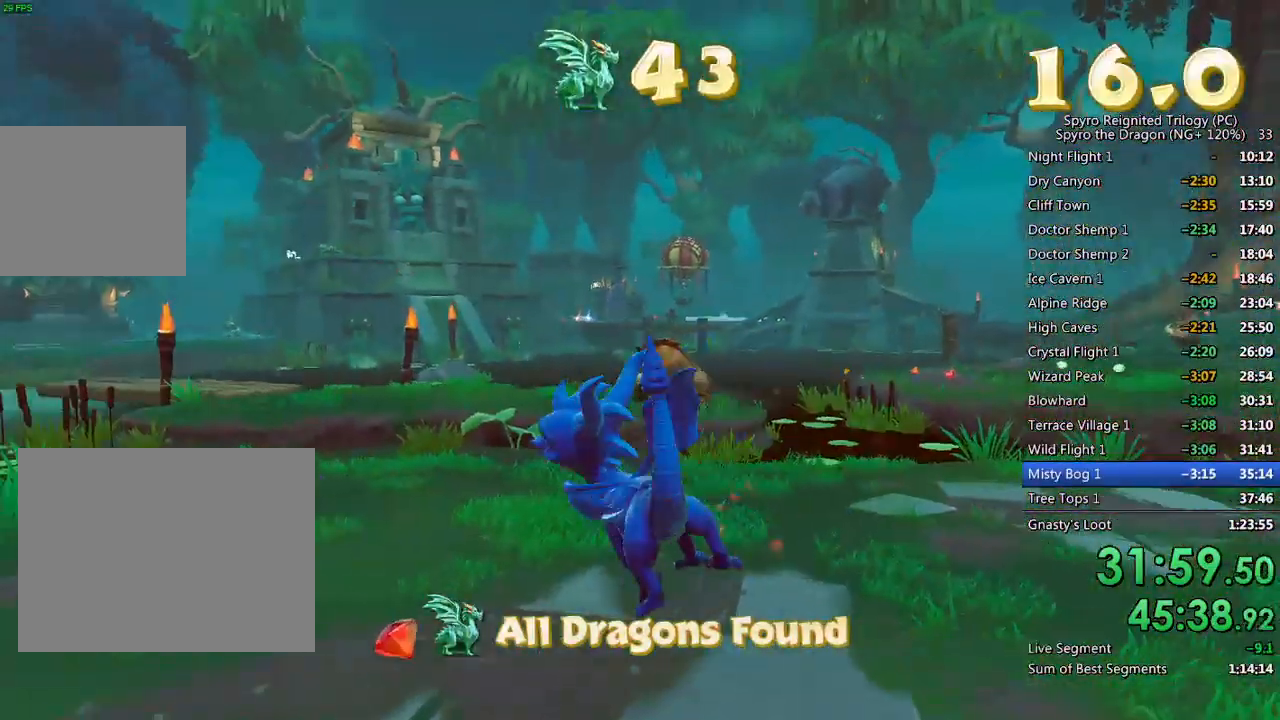
{"buttons": [], "left_stick": "up", "right_stick": "right", "events": [[33, "left_stick", "up"], [50, "TRIANGLE", "up"], [167, "right_stick", "right"]]}
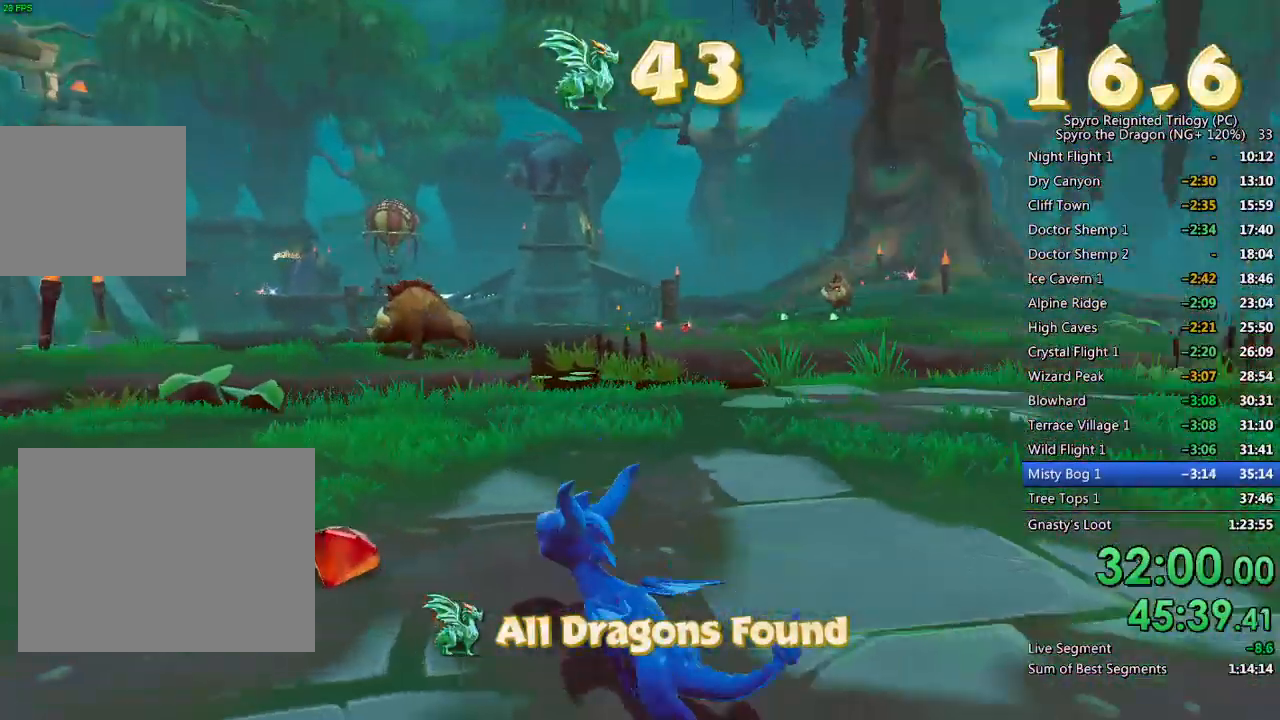
{"buttons": ["SQUARE"], "left_stick": "up-right", "right_stick": "center", "events": [[200, "left_stick", "up-right"], [217, "right_stick", "center"], [250, "SQUARE", "down"]]}
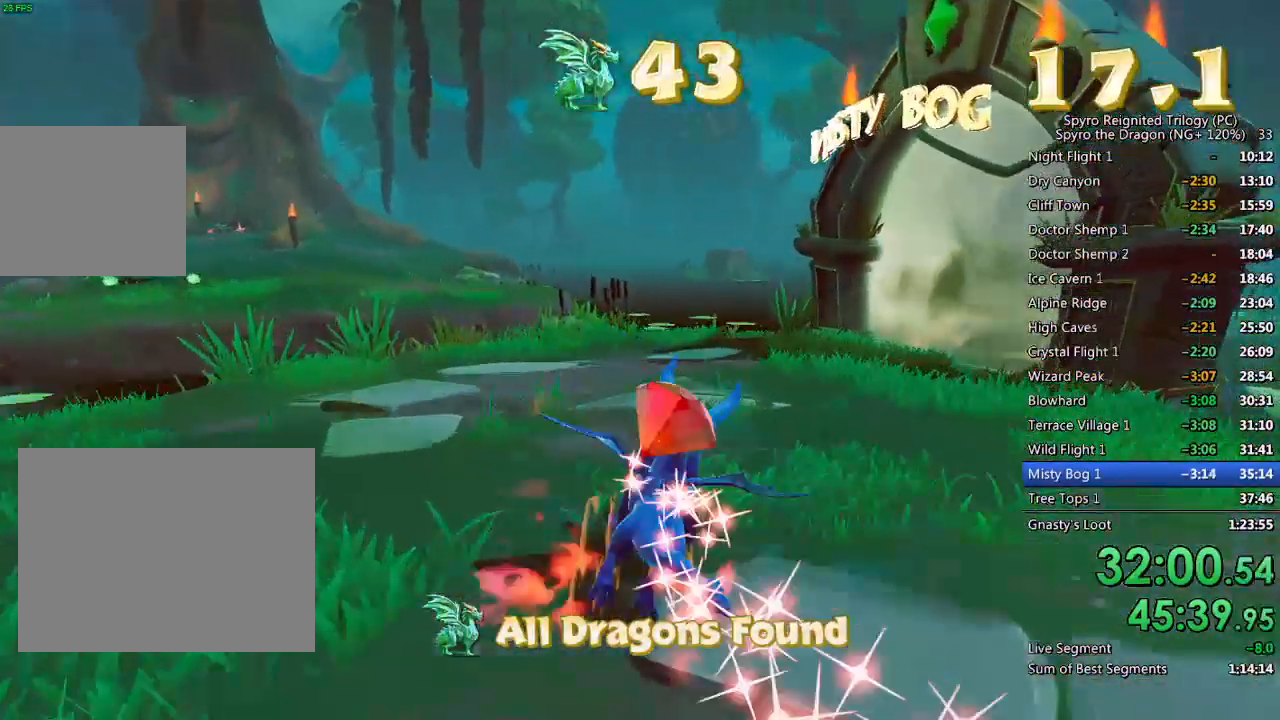
{"buttons": ["SQUARE"], "left_stick": "up-right", "right_stick": "center", "events": [[167, "left_stick", "up"], [317, "left_stick", "up-right"]]}
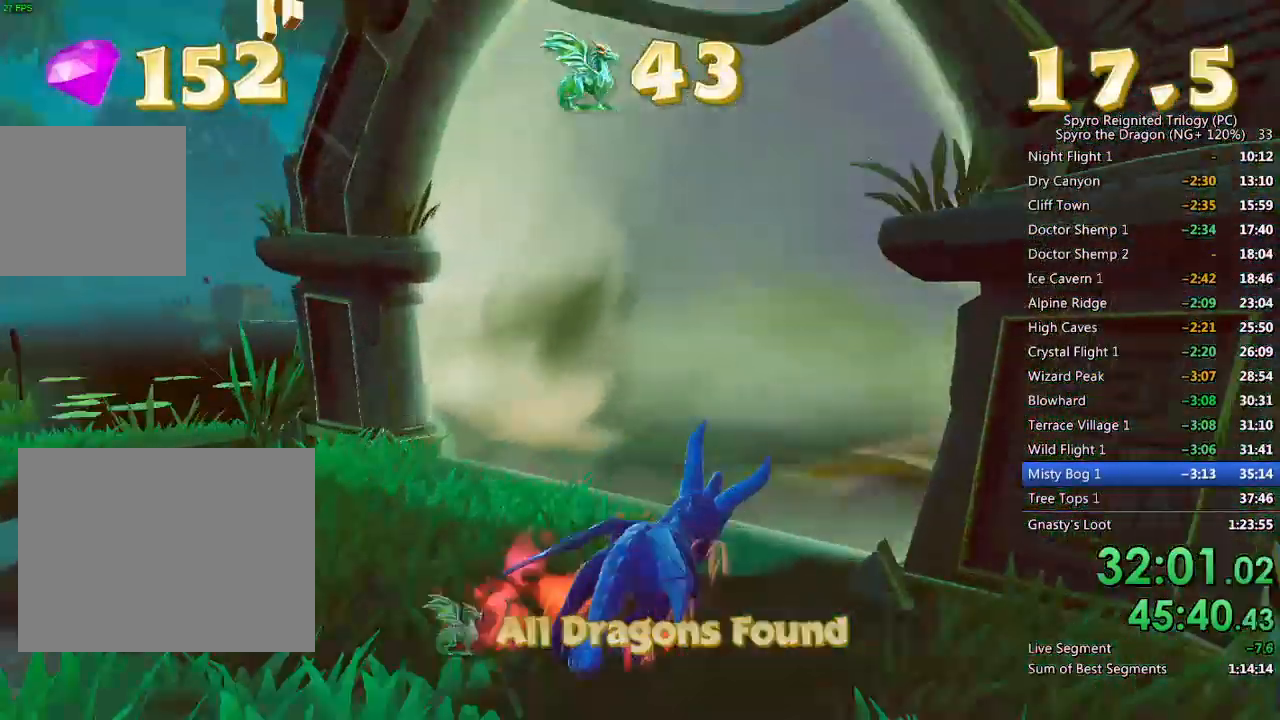
{"buttons": [], "left_stick": "center", "right_stick": "center", "events": [[400, "SQUARE", "up"], [450, "left_stick", "center"]]}